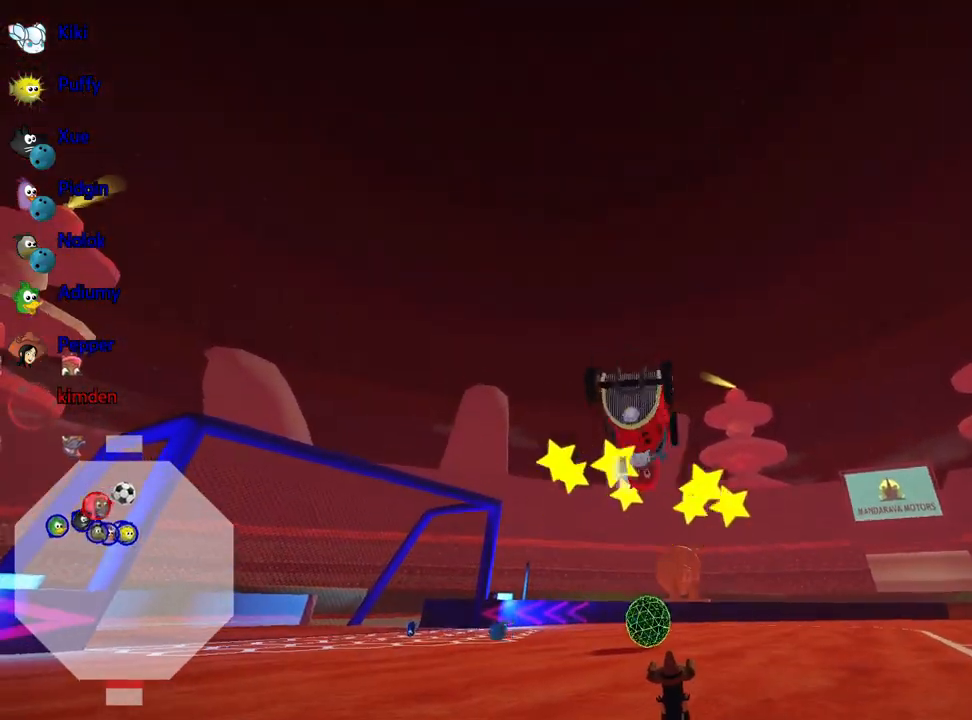
Gameplay with keyboard; each line is a JSON object with the keys held at the frame after it. "events" lists presses ("down") and releases ("up") of "down", "fire", "flag", "left", "look", "nitro", "right", "skid" and "up" between this image and that frame as [ms after this image, input, new state], when the widget could be followed in between. No other keys are recorded. Mouse input is not recorded. Key names are as the overlay labels them; some are game actions (e.g. jump) rather than physical keys.
{"keys": ["up"], "events": []}
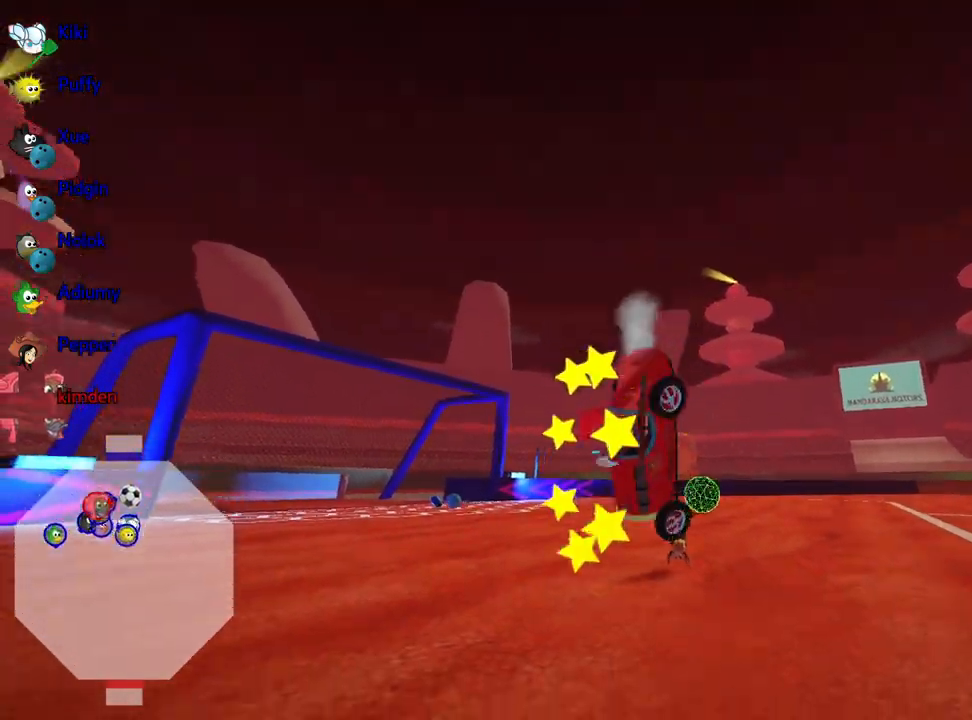
{"keys": ["nitro", "right", "up"], "events": [[100, "right", "down"], [200, "nitro", "down"]]}
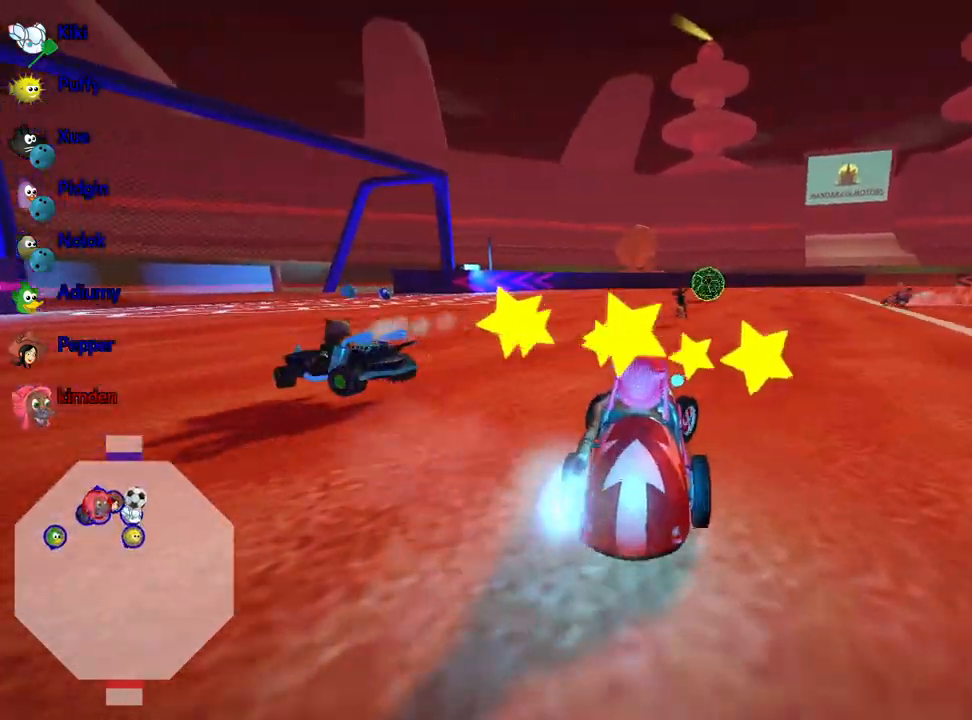
{"keys": ["right", "up"], "events": [[267, "nitro", "up"]]}
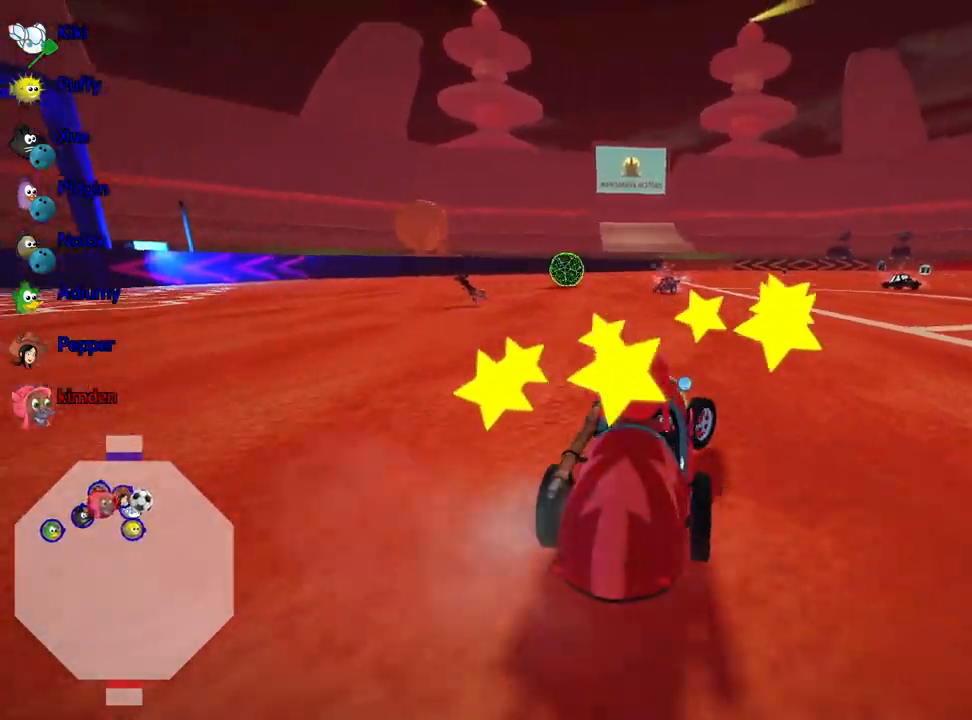
{"keys": ["left", "up"], "events": [[367, "left", "down"], [433, "right", "up"]]}
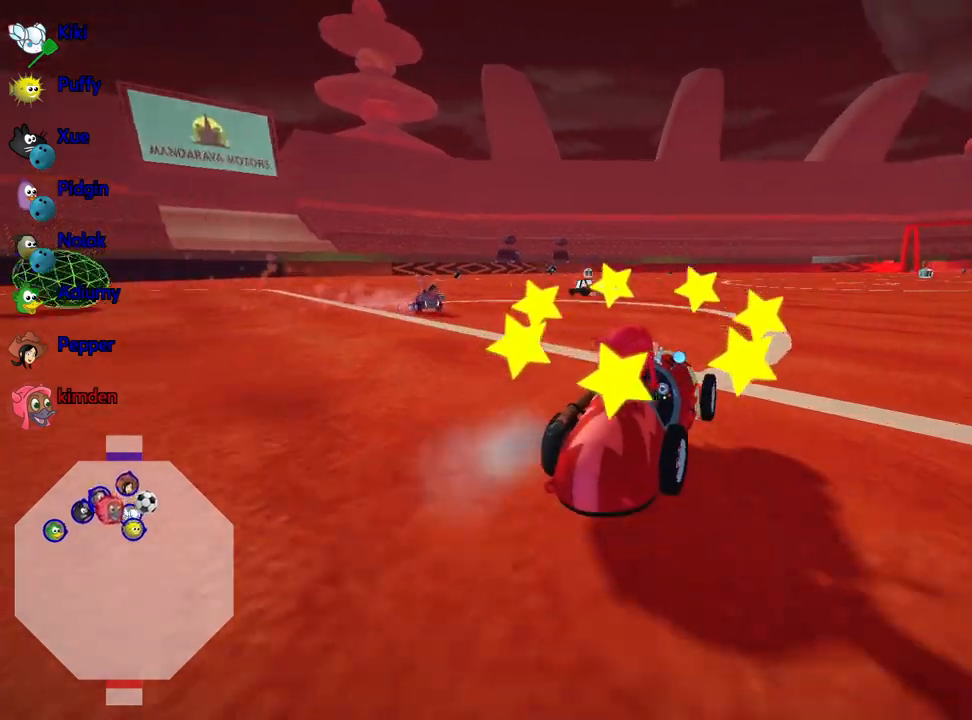
{"keys": ["left", "up"], "events": []}
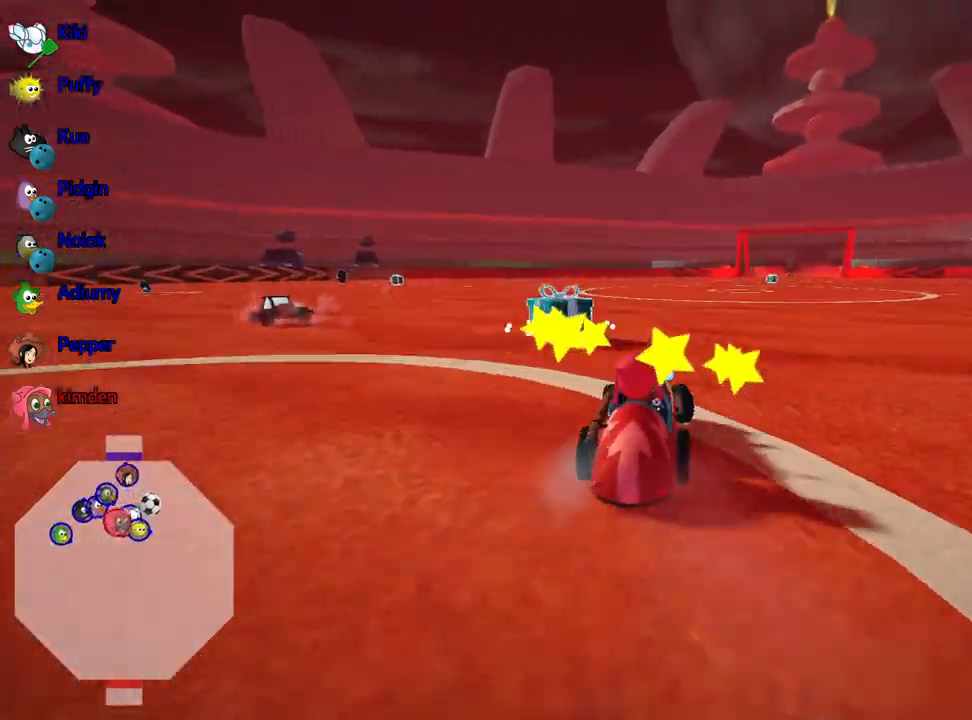
{"keys": ["right", "up"], "events": [[83, "left", "up"], [183, "right", "down"], [233, "nitro", "down"], [417, "nitro", "up"]]}
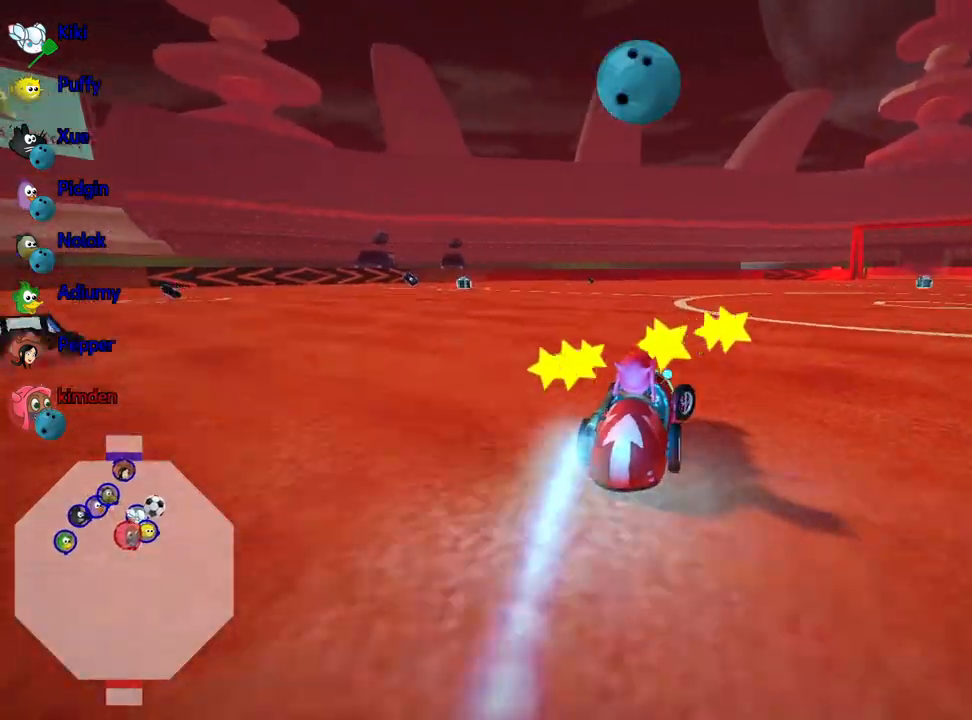
{"keys": ["up"], "events": [[233, "right", "up"]]}
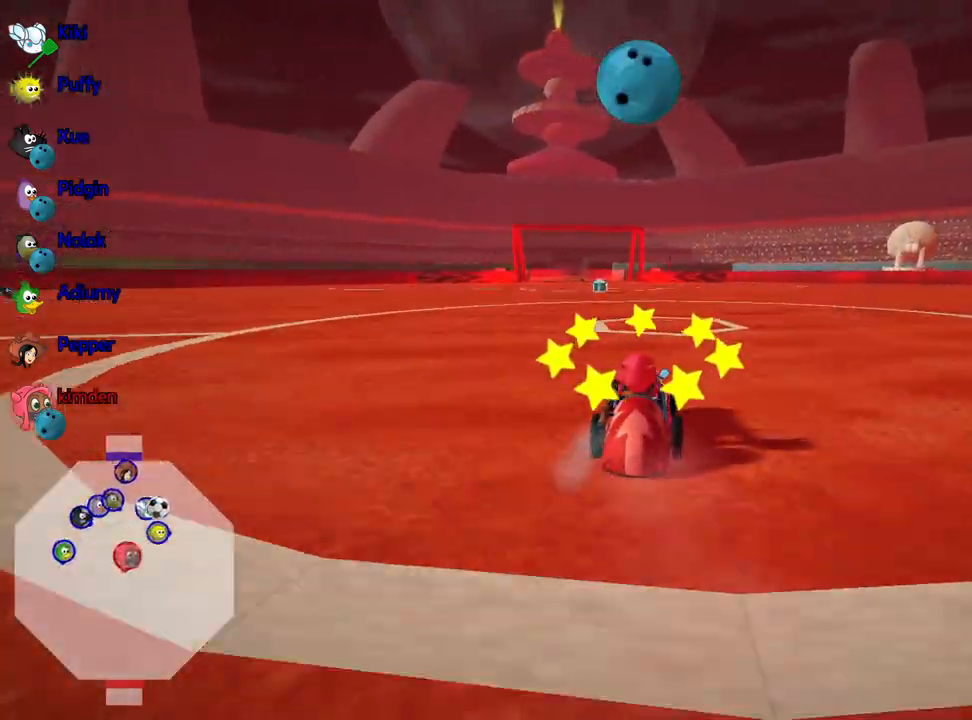
{"keys": ["left", "up"], "events": [[433, "left", "down"]]}
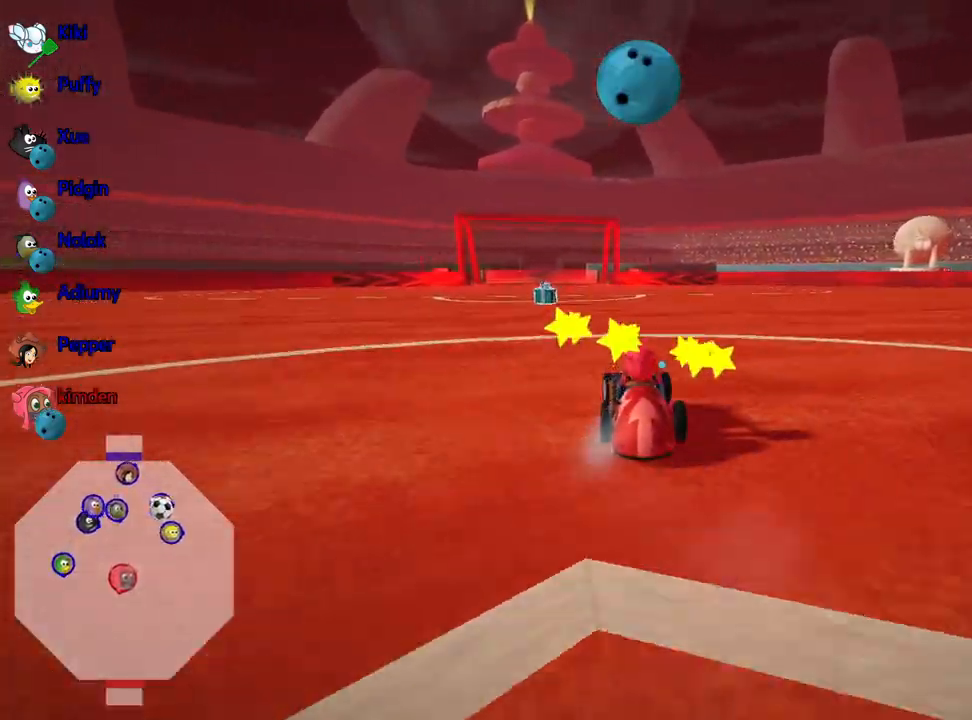
{"keys": ["left", "up"], "events": [[67, "left", "up"], [100, "right", "down"], [450, "left", "down"], [500, "right", "up"]]}
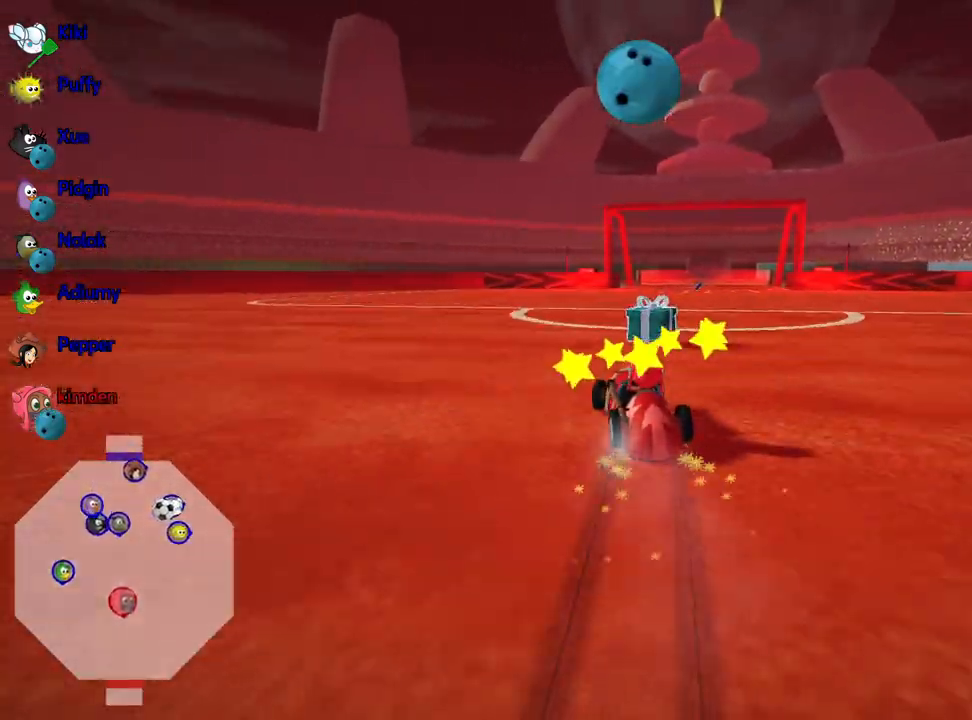
{"keys": ["left", "up"], "events": []}
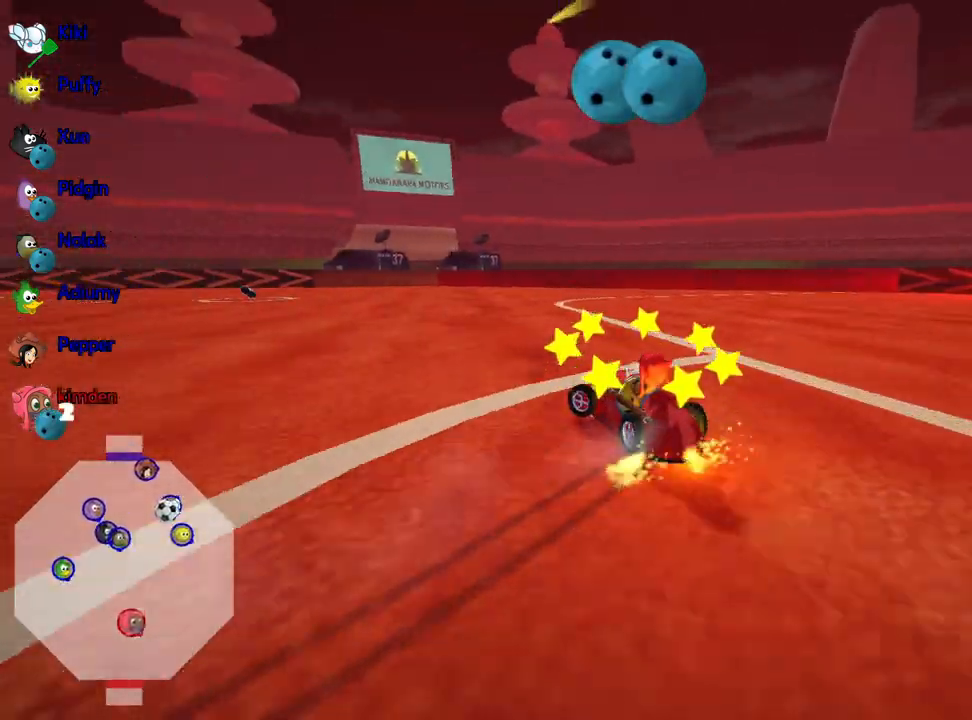
{"keys": ["left", "up"], "events": []}
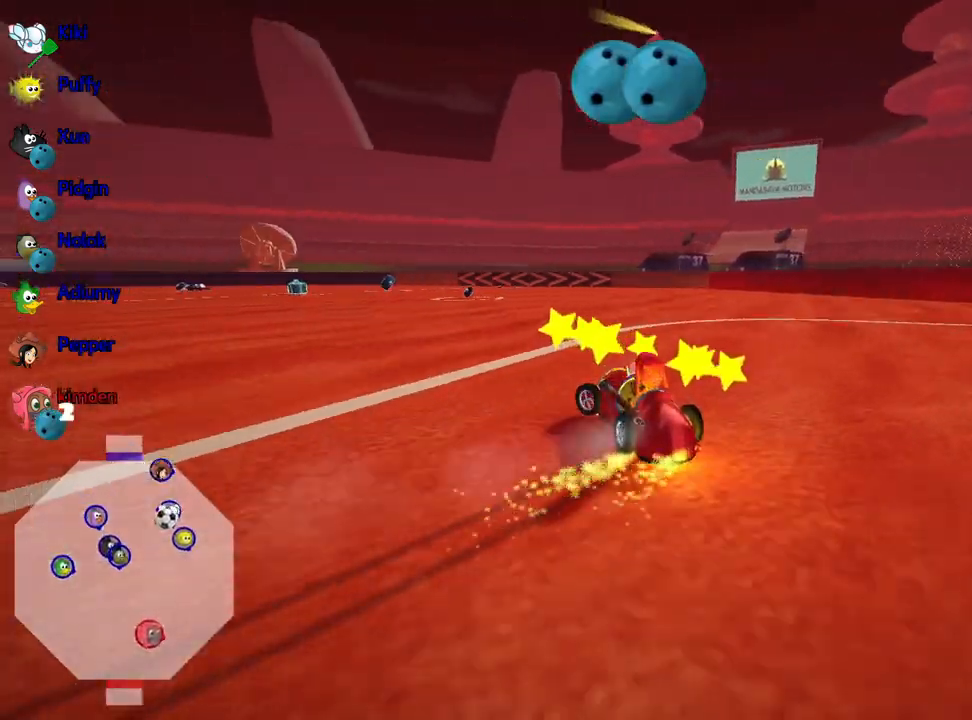
{"keys": ["up"], "events": [[500, "left", "up"]]}
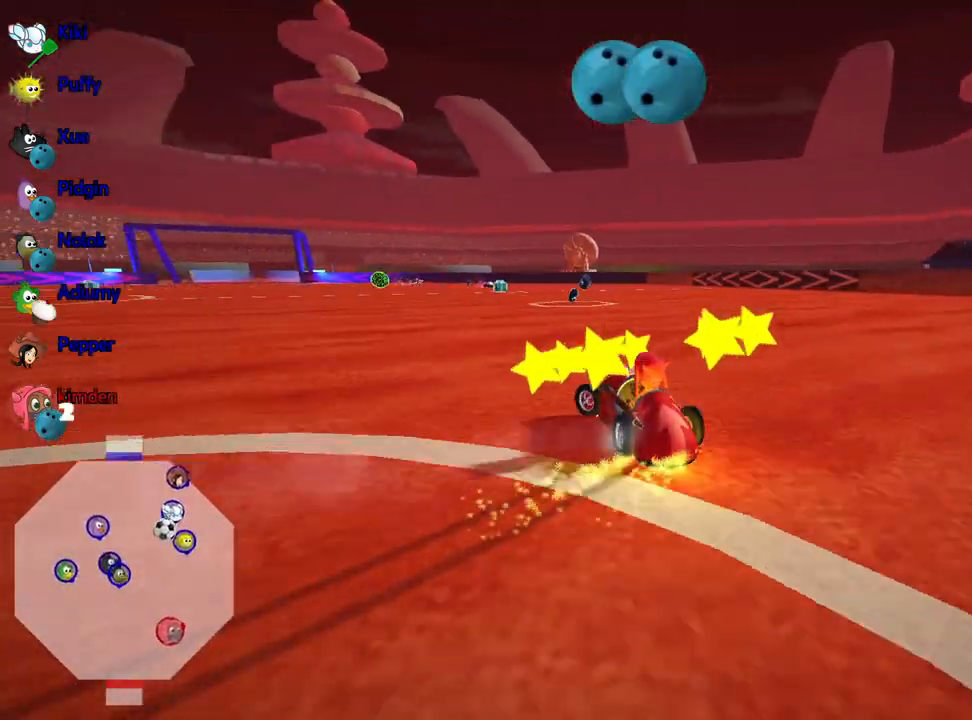
{"keys": ["left", "up"], "events": [[433, "left", "down"]]}
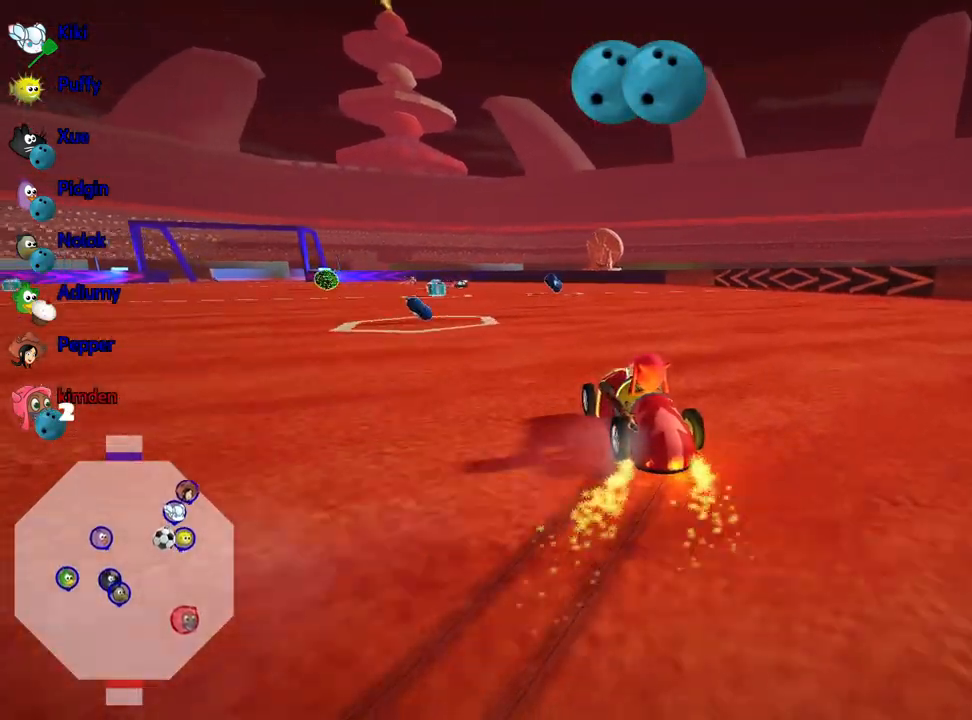
{"keys": ["up"], "events": [[433, "left", "up"]]}
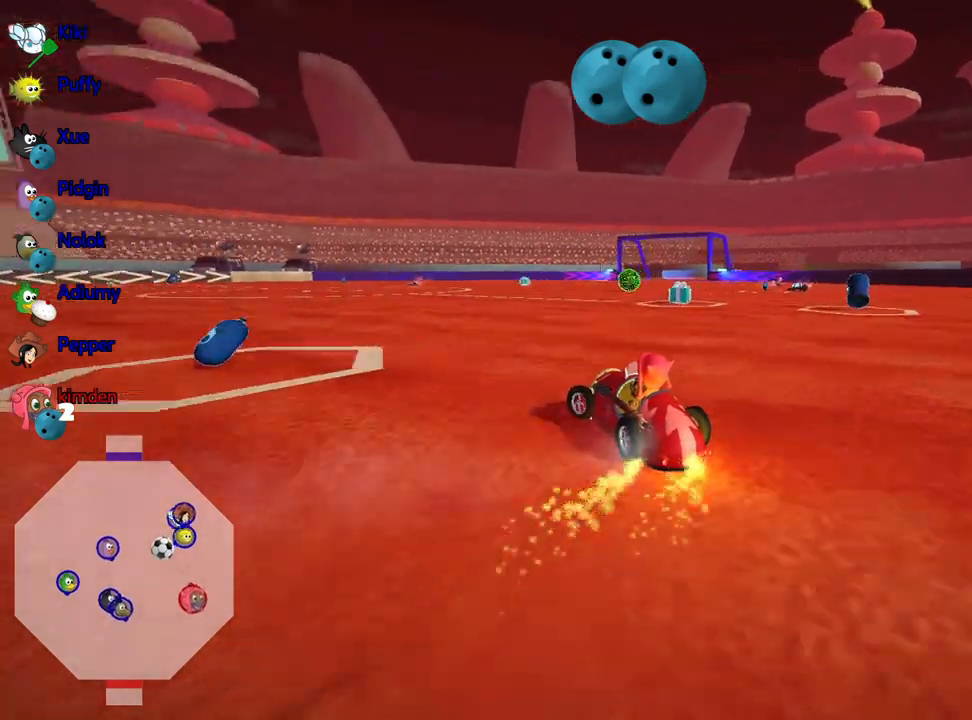
{"keys": ["up"], "events": []}
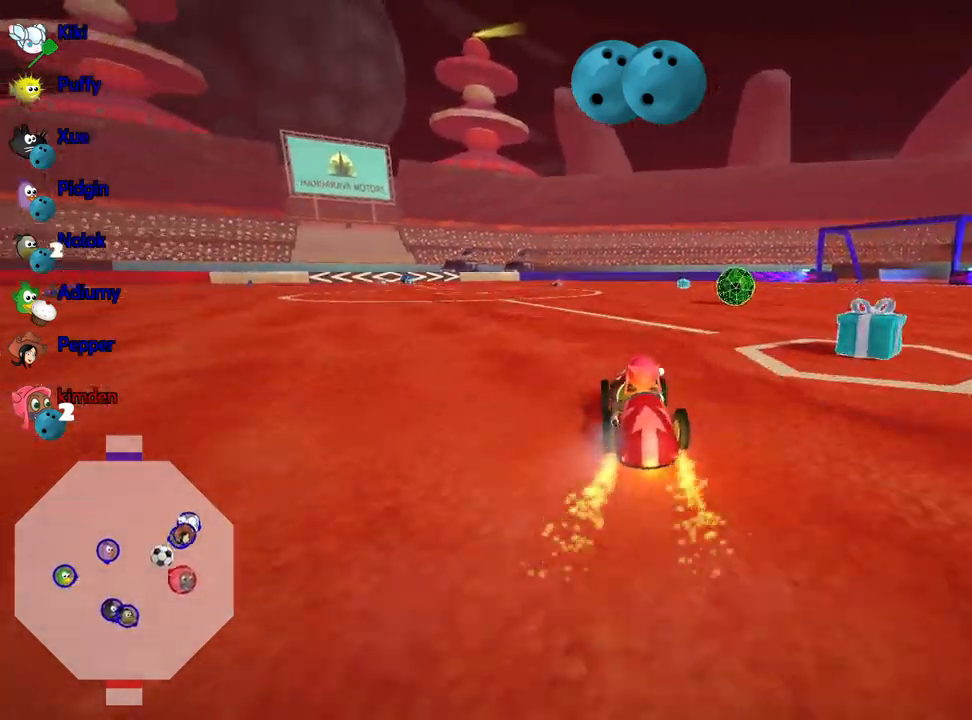
{"keys": ["fire", "right"], "events": [[217, "right", "down"], [417, "up", "up"], [467, "fire", "down"]]}
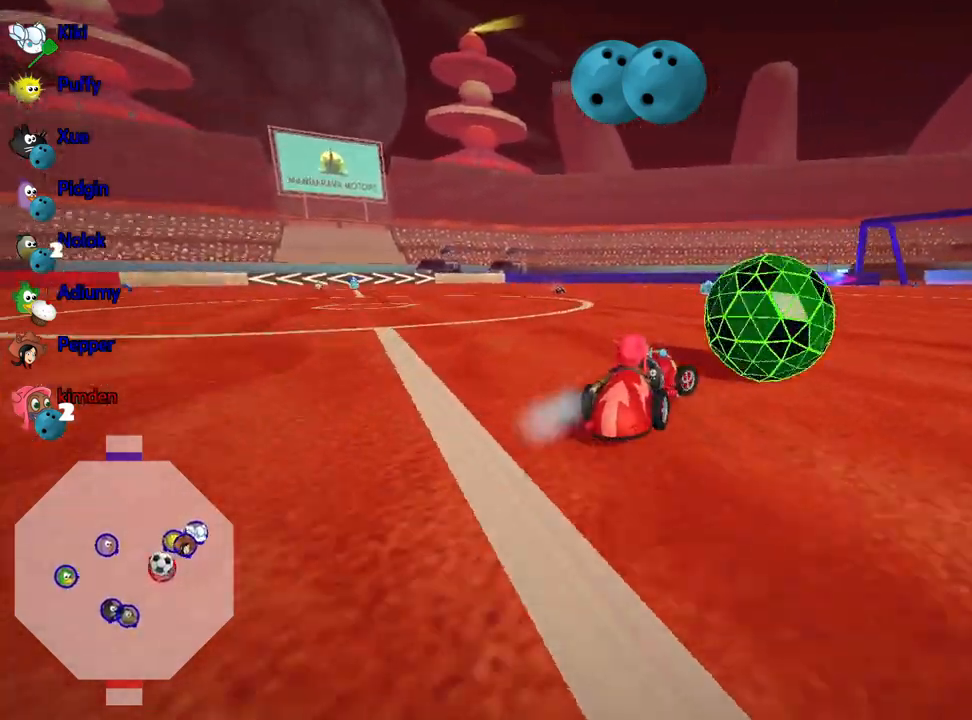
{"keys": ["down", "right"], "events": [[83, "right", "up"], [117, "fire", "up"], [467, "down", "down"], [483, "right", "down"]]}
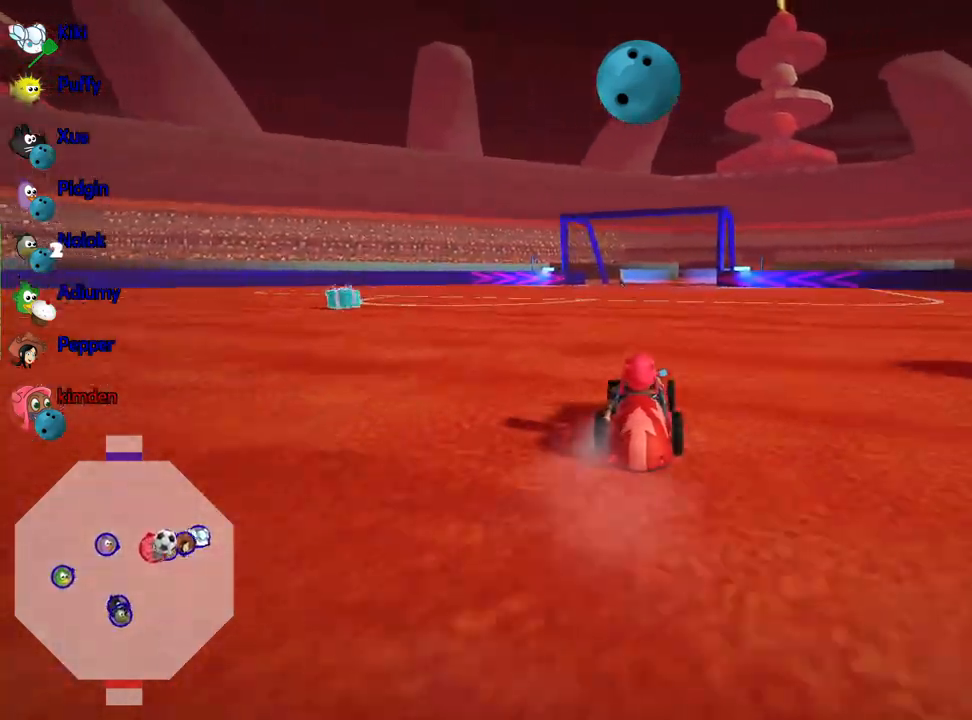
{"keys": ["right"], "events": [[300, "down", "up"]]}
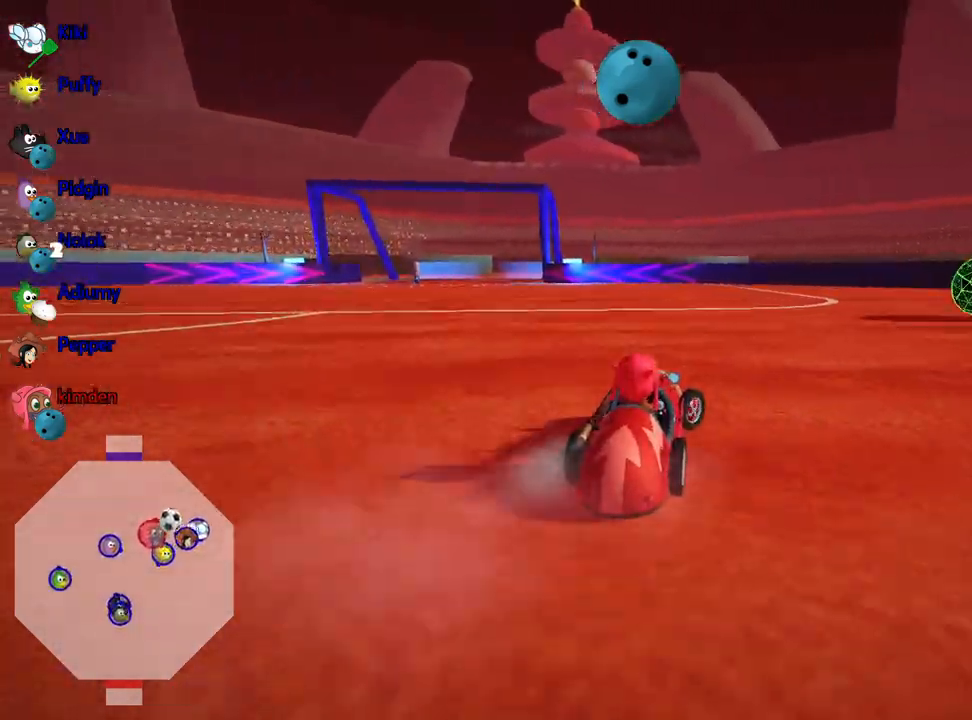
{"keys": [], "events": [[133, "right", "up"], [250, "left", "down"], [417, "left", "up"]]}
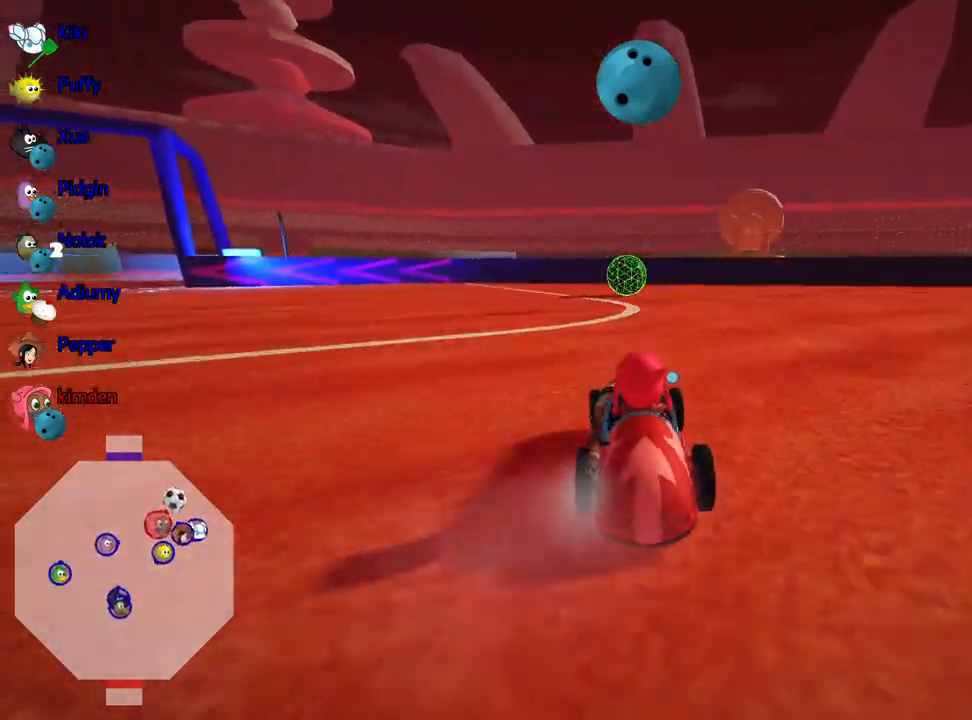
{"keys": [], "events": [[50, "left", "down"], [450, "left", "up"]]}
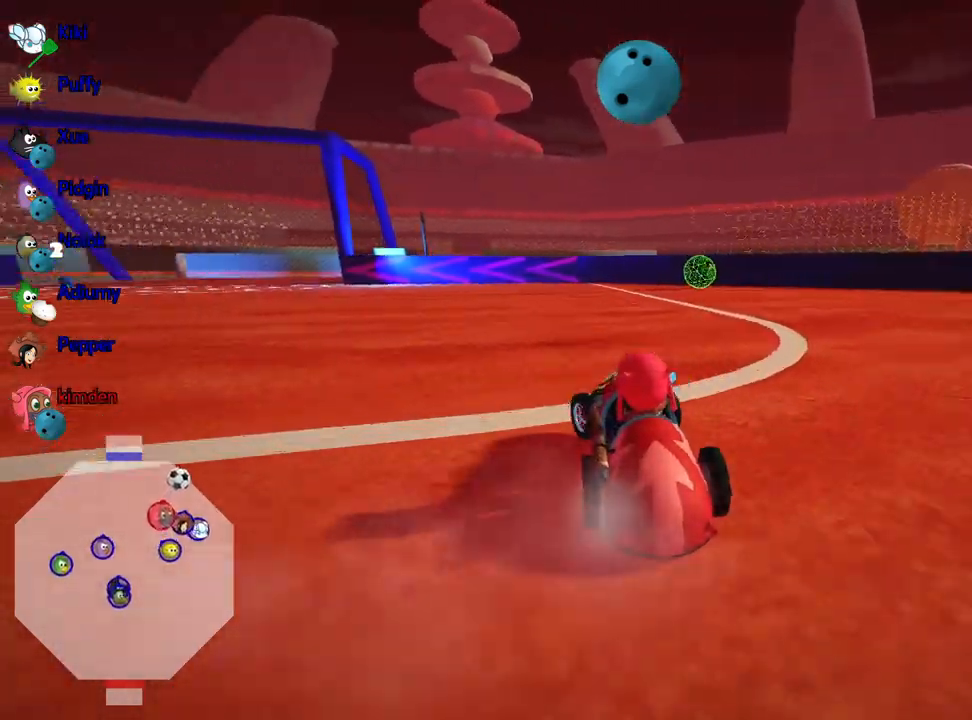
{"keys": [], "events": []}
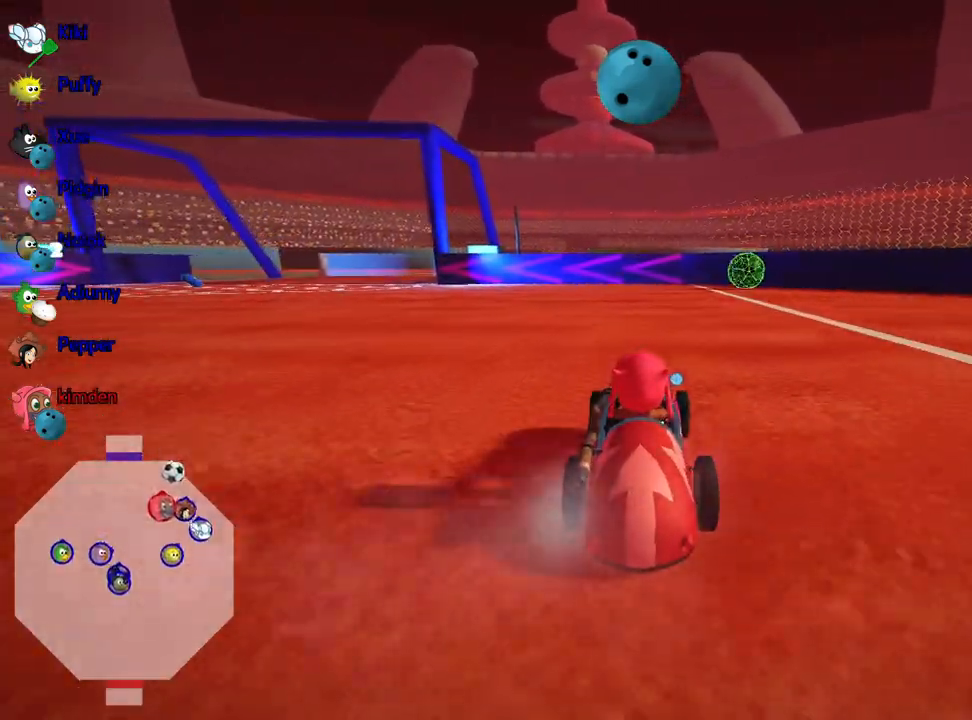
{"keys": [], "events": [[50, "left", "down"], [250, "up", "down"], [350, "left", "up"], [367, "up", "up"]]}
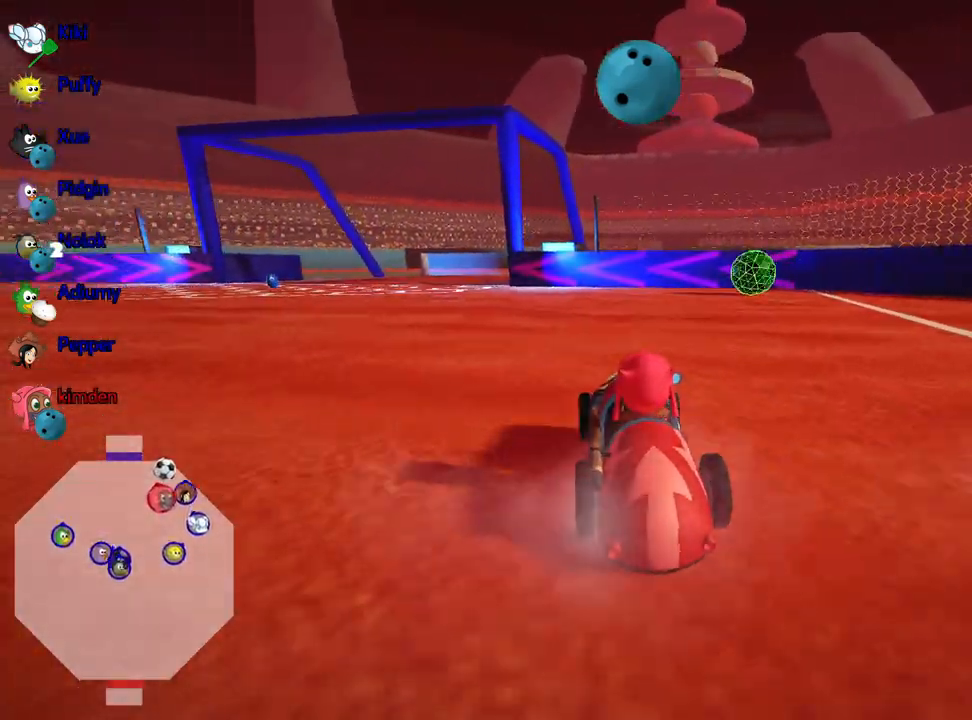
{"keys": [], "events": [[267, "up", "down"], [283, "left", "down"], [433, "left", "up"], [467, "up", "up"]]}
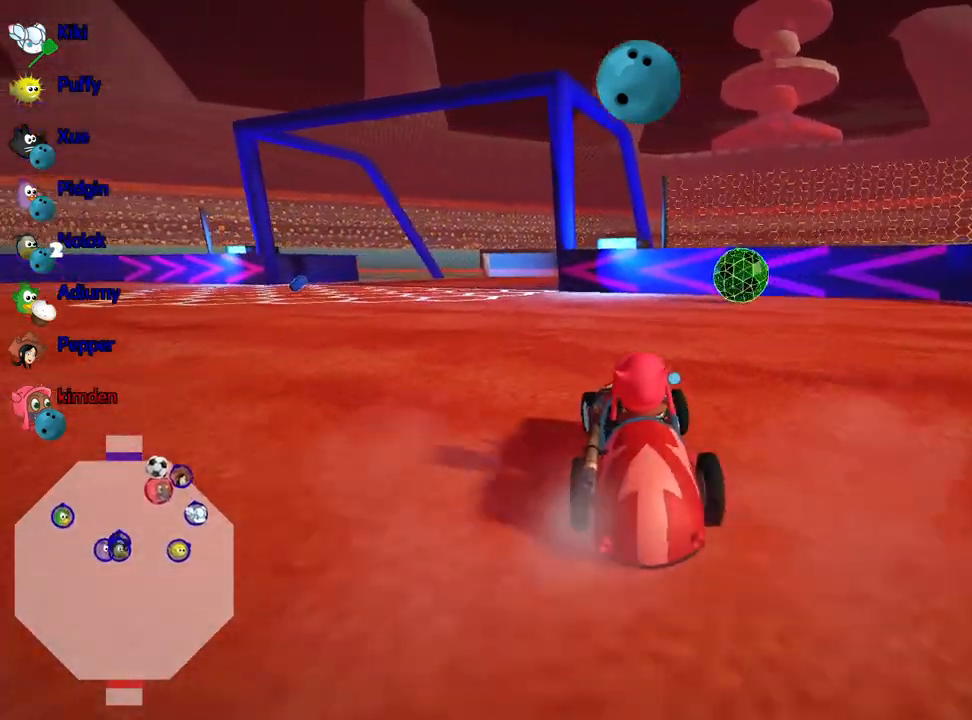
{"keys": [], "events": []}
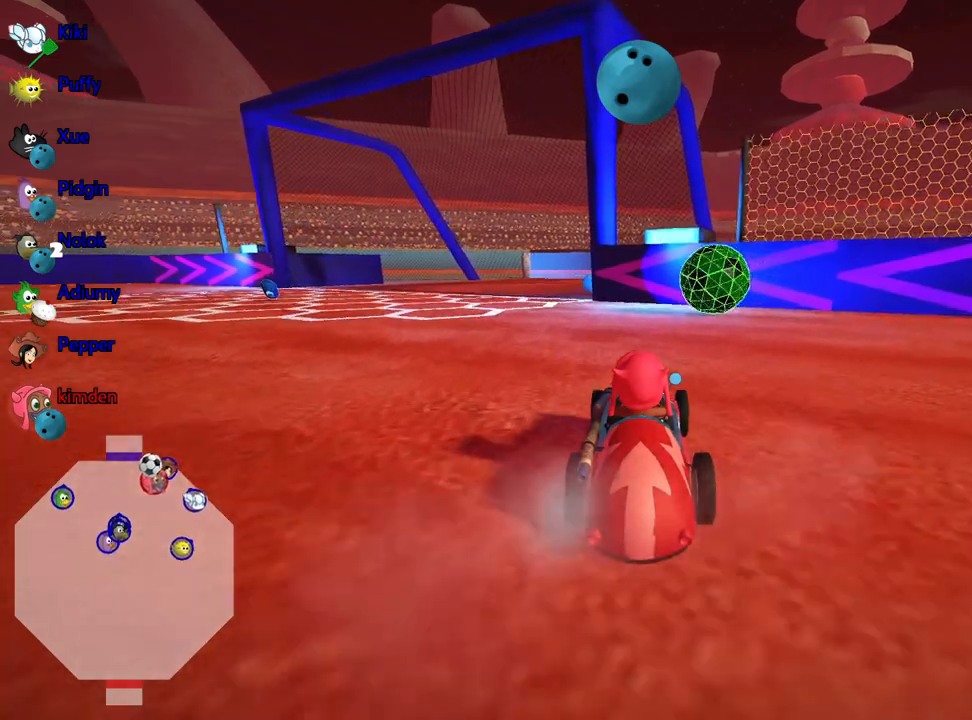
{"keys": [], "events": [[183, "left", "down"], [200, "up", "down"], [350, "left", "up"], [367, "up", "up"]]}
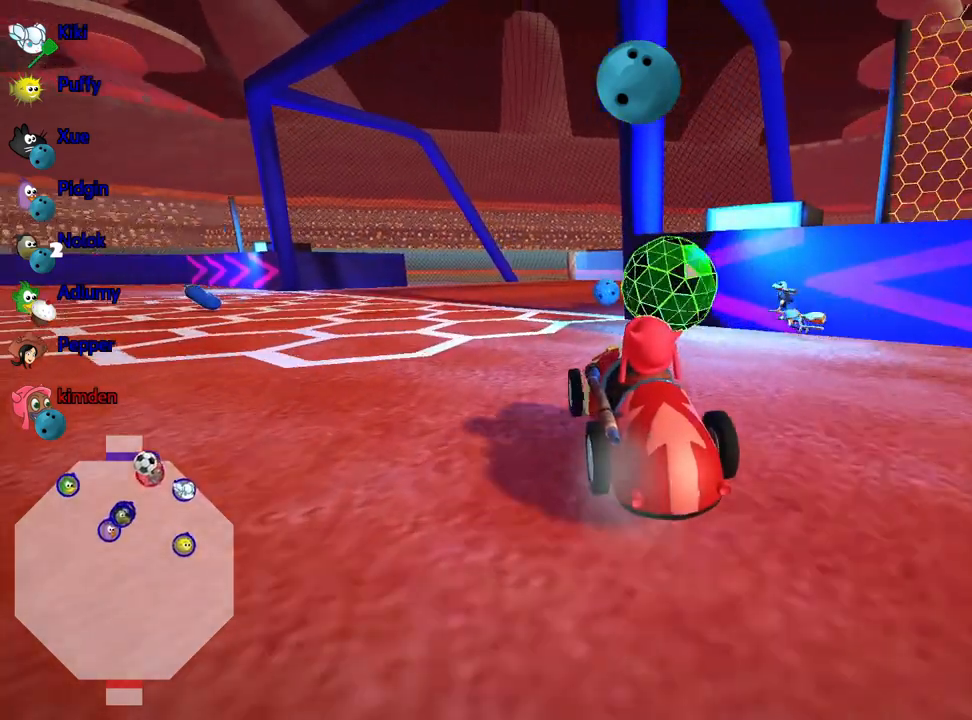
{"keys": ["left"], "events": [[100, "fire", "down"], [183, "fire", "up"], [433, "left", "down"]]}
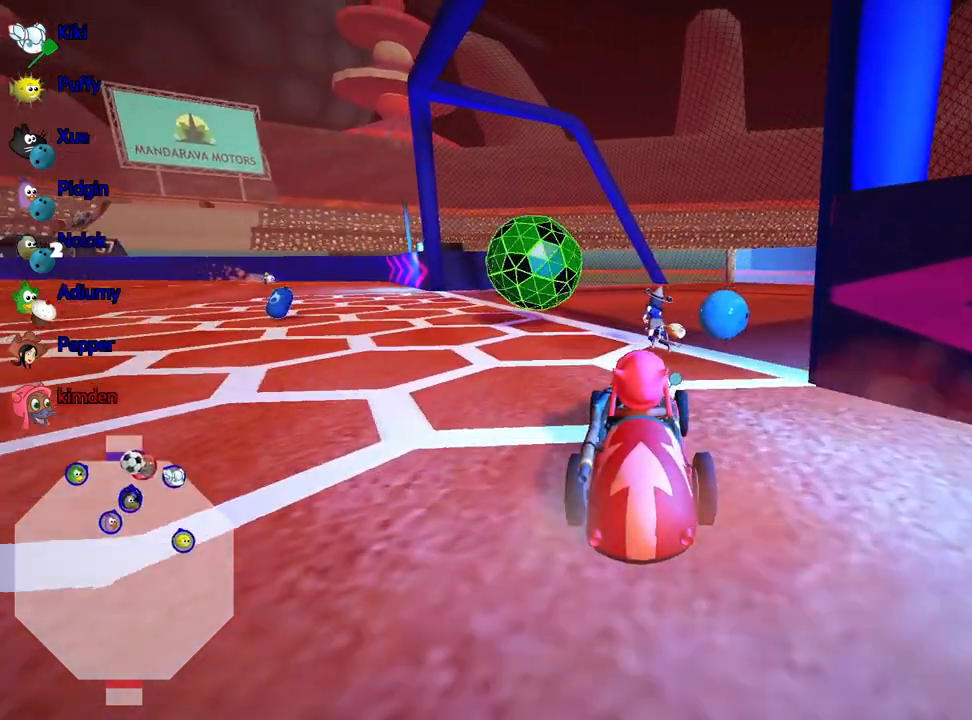
{"keys": [], "events": [[333, "left", "up"]]}
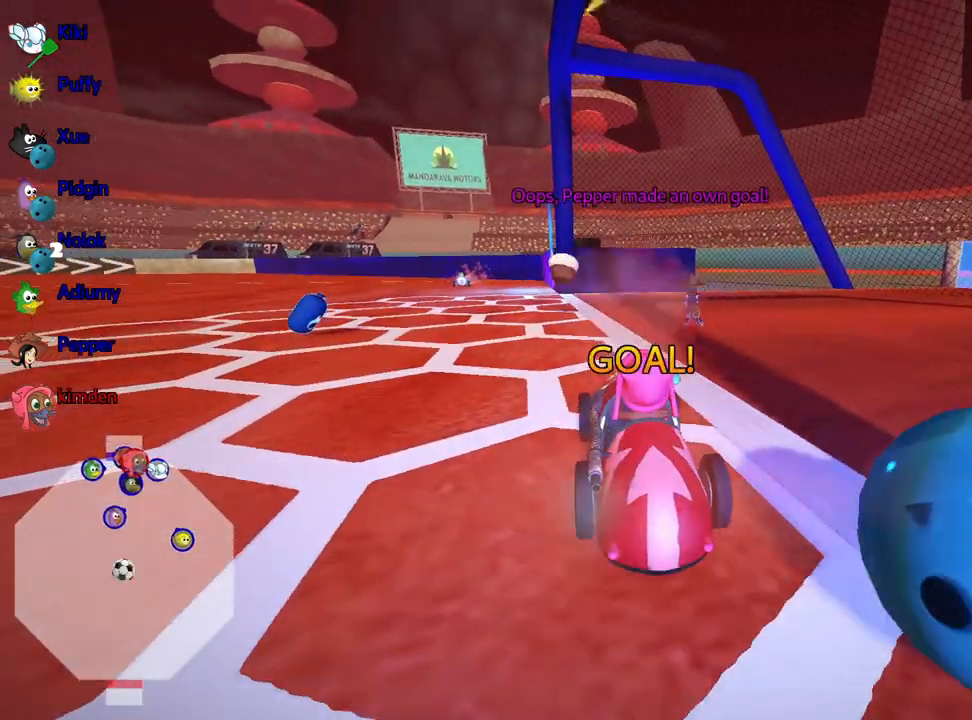
{"keys": [], "events": []}
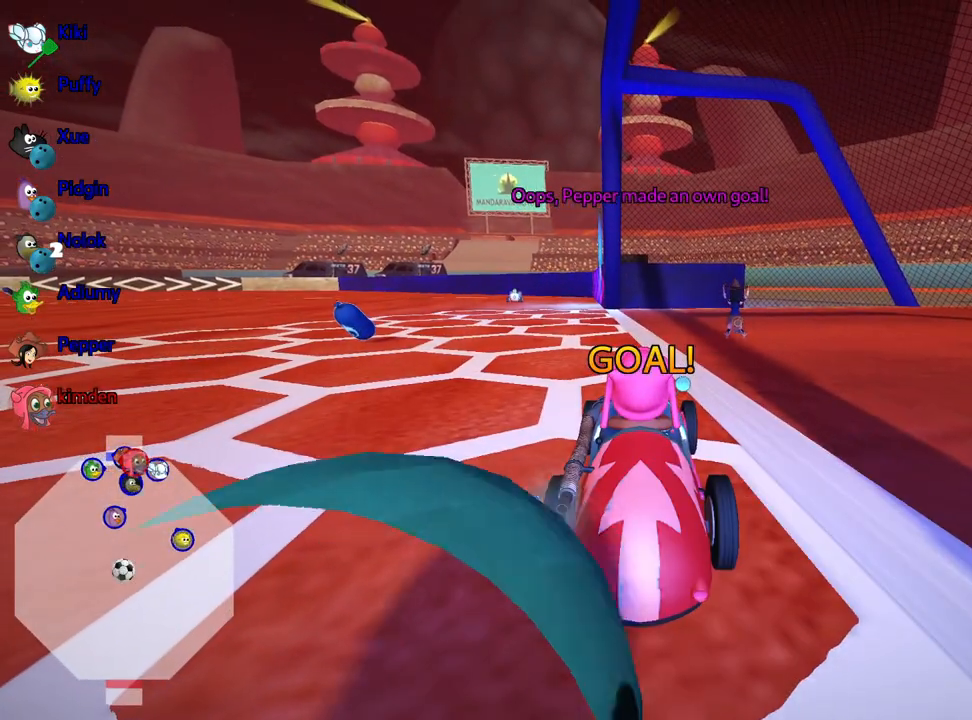
{"keys": [], "events": []}
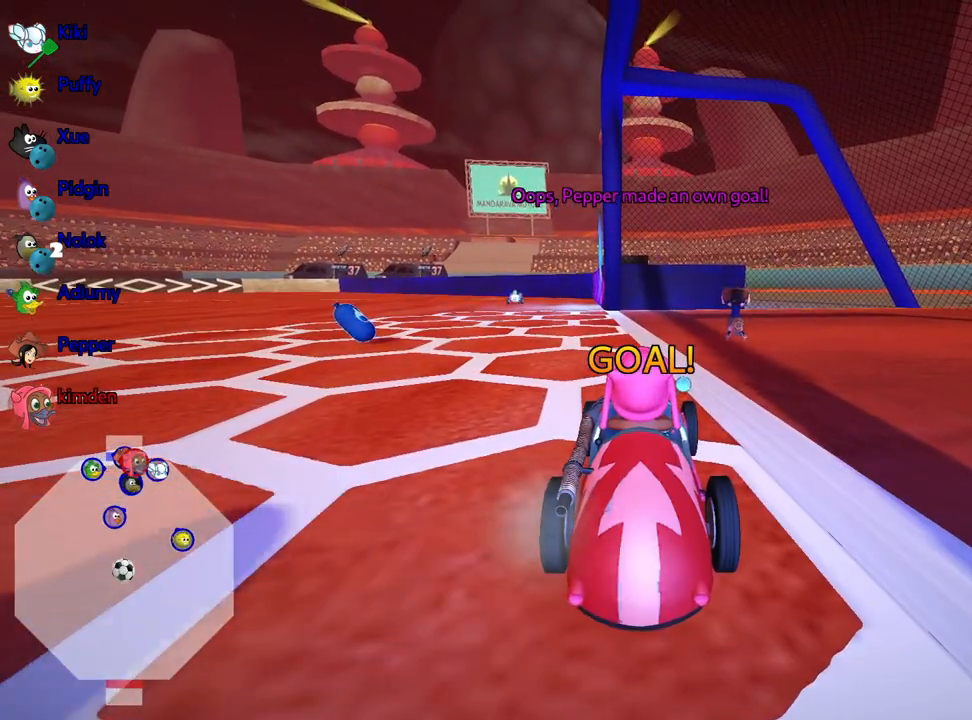
{"keys": [], "events": []}